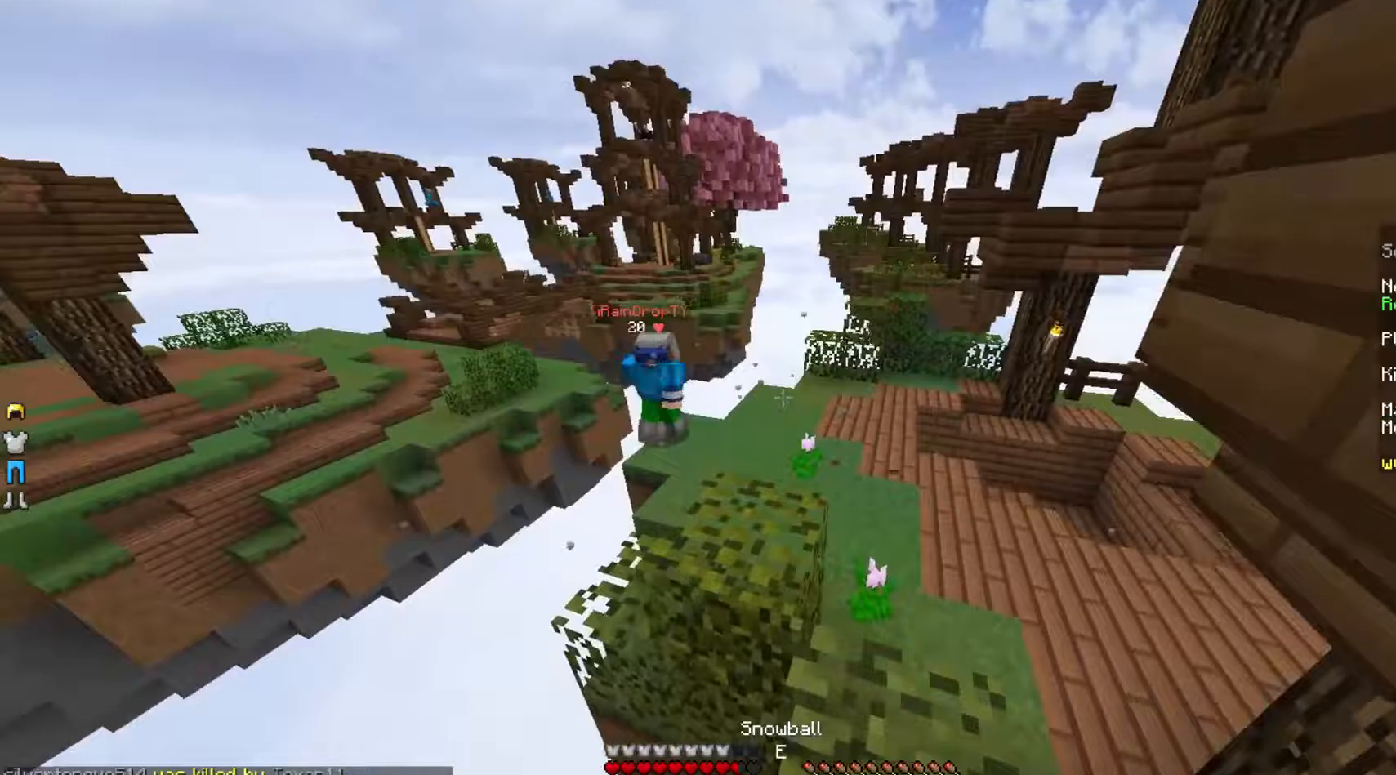
Gameplay with keyboard and mouse; each line is a JSON object with the keys and mouse buttons held at the frame after it. "events" lists presses ("down") and releases ("up") of "a", "d", "s", "w", "mouse_left" and "mouse_right" between this image and that frame as [ms after this image, input, new state], when the widget could be followed in between. "mouse_left", "mouse_right" = the "left", "right" buttons of the "mouse" list. No other keys are recorded. Fast repeated clicks can show as one long hold. Mouse movement is not recorded.
{"keys": ["w"], "mouse": [], "events": [[411, "mouse_right", "down"], [500, "mouse_right", "up"]]}
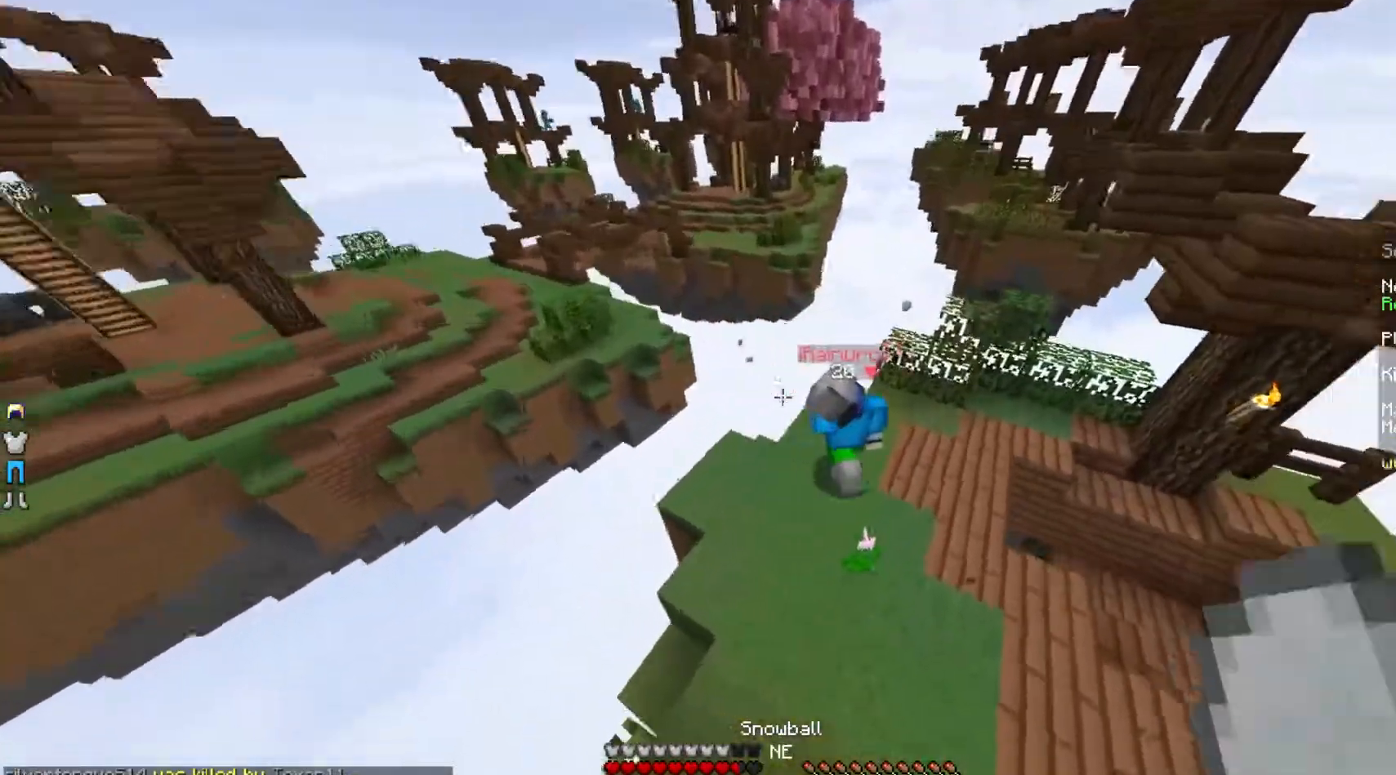
{"keys": ["w"], "mouse": ["left"], "events": [[107, "mouse_left", "down"], [214, "mouse_left", "up"], [250, "mouse_left", "down"], [321, "mouse_left", "up"], [357, "mouse_left", "down"], [464, "mouse_left", "up"], [500, "mouse_left", "down"]]}
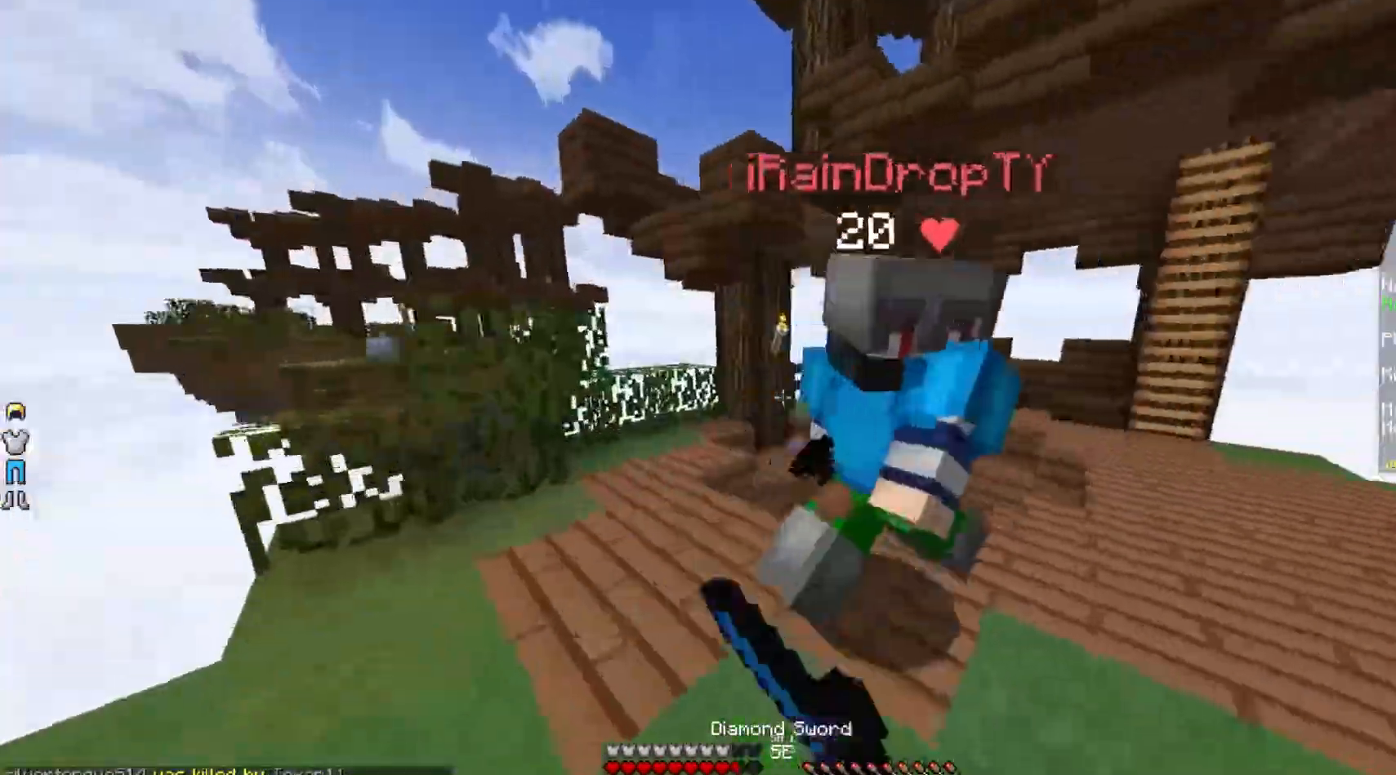
{"keys": ["d"], "mouse": ["left"], "events": [[107, "d", "down"], [107, "mouse_left", "up"], [161, "mouse_left", "down"], [161, "w", "up"], [268, "mouse_left", "up"], [321, "mouse_left", "down"], [339, "w", "down"], [411, "mouse_left", "up"], [411, "w", "up"], [464, "mouse_left", "down"]]}
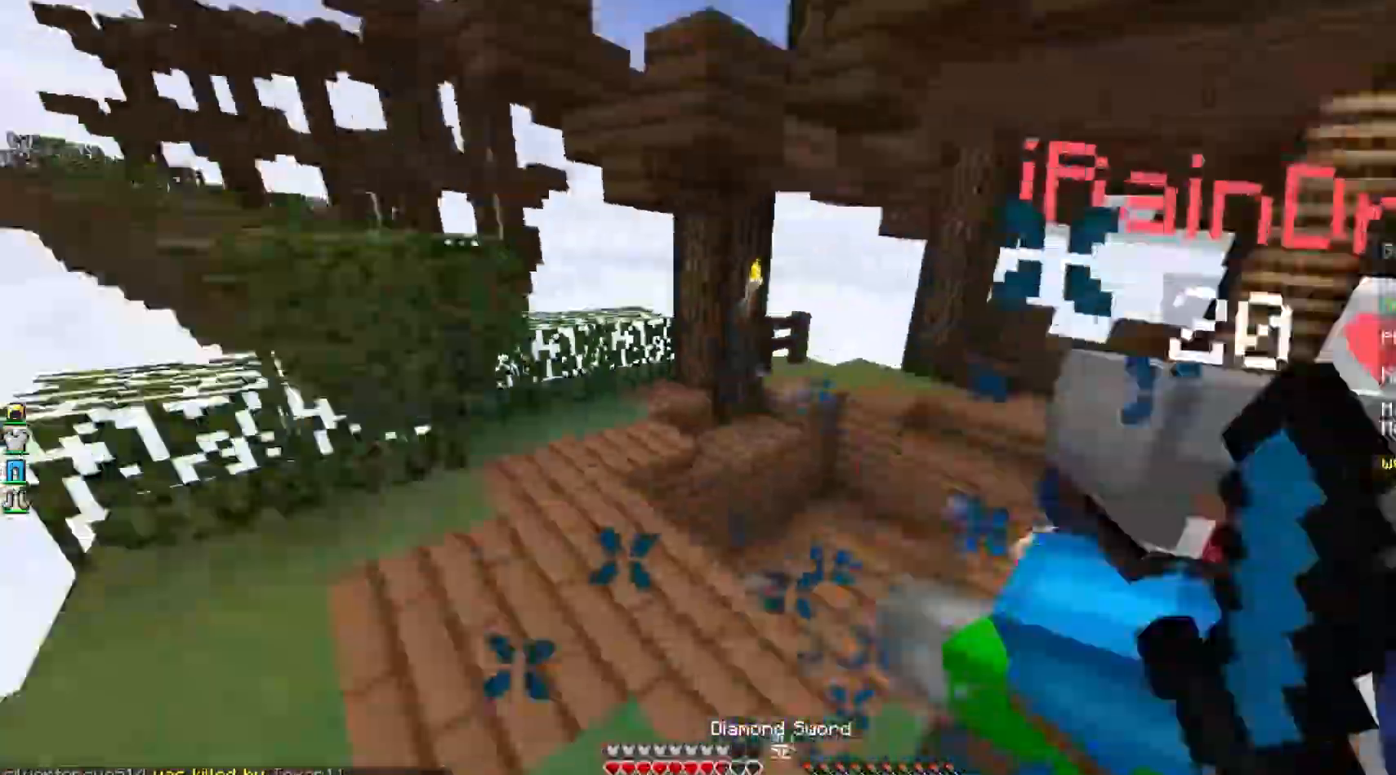
{"keys": ["a", "w"], "mouse": ["left"], "events": [[71, "mouse_left", "up"], [89, "mouse_left", "down"], [196, "a", "down"], [196, "d", "up"], [196, "mouse_left", "up"], [268, "mouse_left", "down"], [268, "w", "down"], [357, "mouse_left", "up"], [411, "mouse_left", "down"]]}
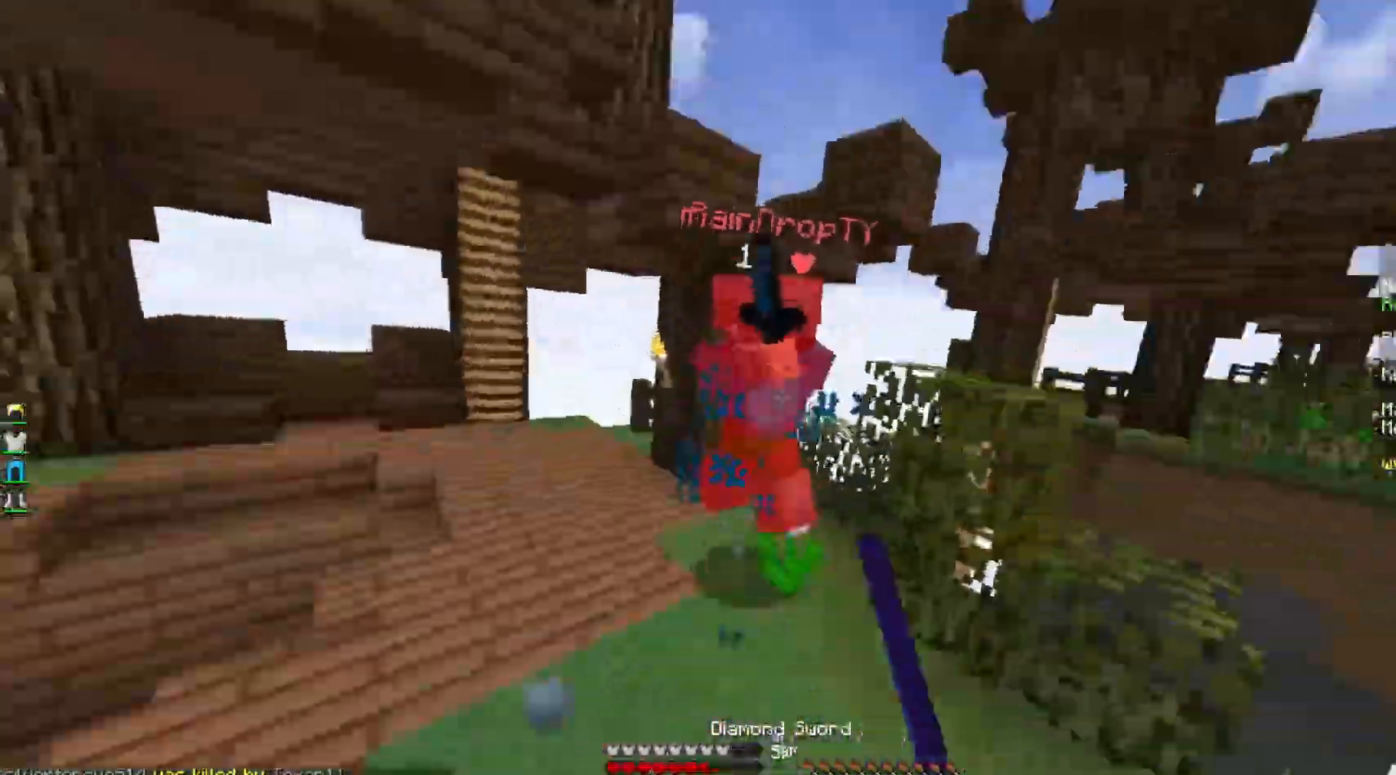
{"keys": ["a", "w"], "mouse": [], "events": [[18, "mouse_left", "up"], [89, "mouse_left", "down"], [321, "mouse_left", "up"], [357, "mouse_left", "down"], [446, "mouse_left", "up"]]}
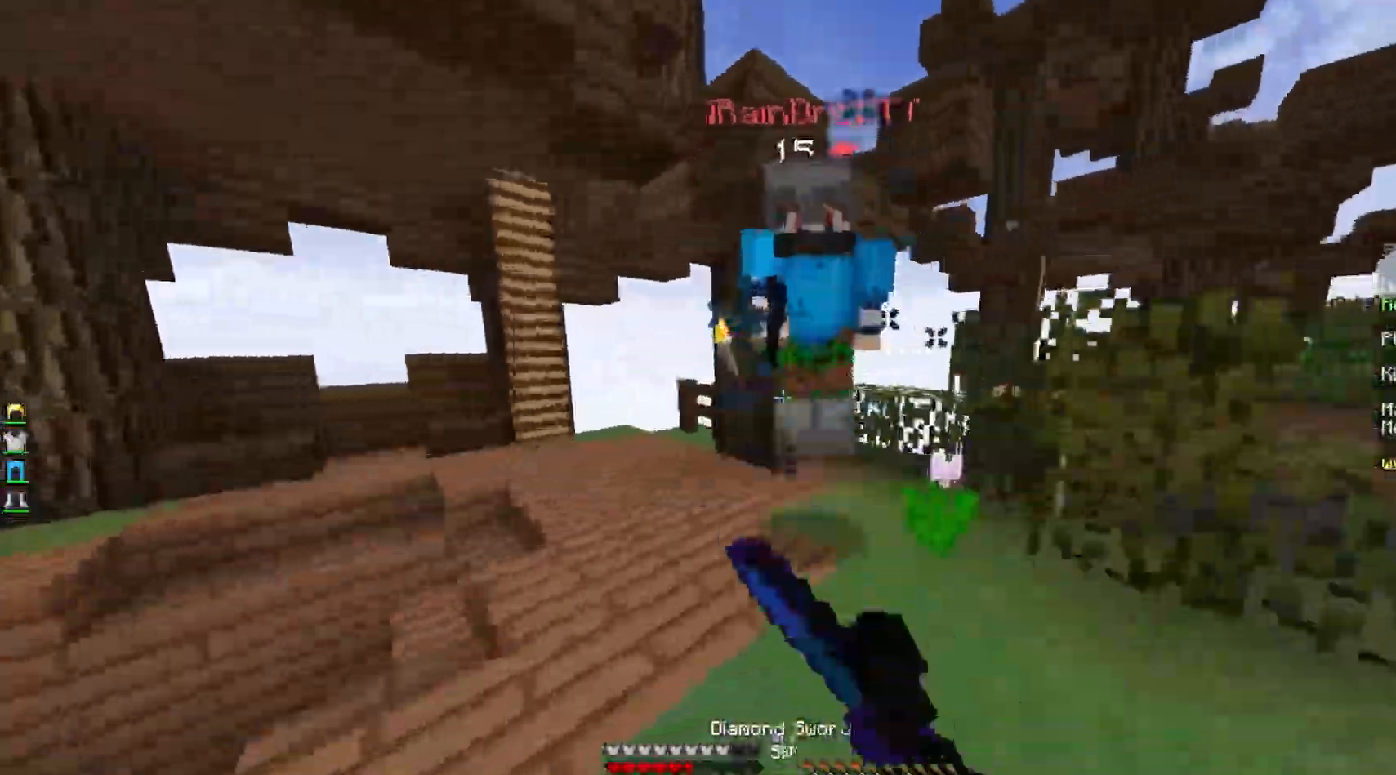
{"keys": [], "mouse": ["left"], "events": [[18, "mouse_left", "down"], [107, "mouse_left", "up"], [161, "mouse_left", "down"], [268, "a", "up"], [268, "mouse_left", "up"], [321, "mouse_left", "down"], [357, "a", "down"], [411, "mouse_left", "up"], [446, "a", "up"], [446, "w", "up"], [500, "mouse_left", "down"]]}
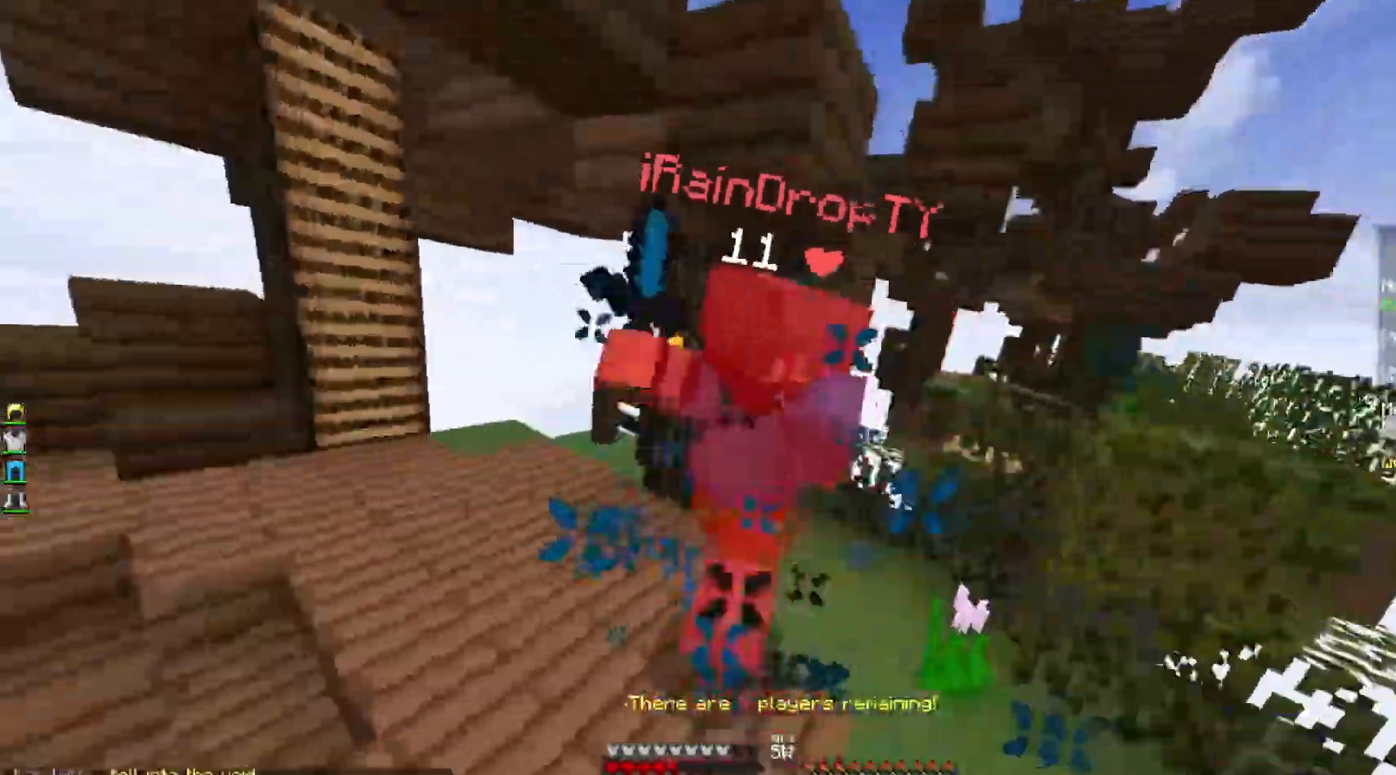
{"keys": ["w"], "mouse": ["left"], "events": [[18, "a", "down"], [107, "a", "up"], [107, "mouse_left", "up"], [107, "s", "down"], [143, "mouse_left", "down"], [250, "s", "up"], [268, "a", "down"], [268, "mouse_left", "up"], [268, "w", "down"], [321, "mouse_left", "down"], [411, "a", "up"]]}
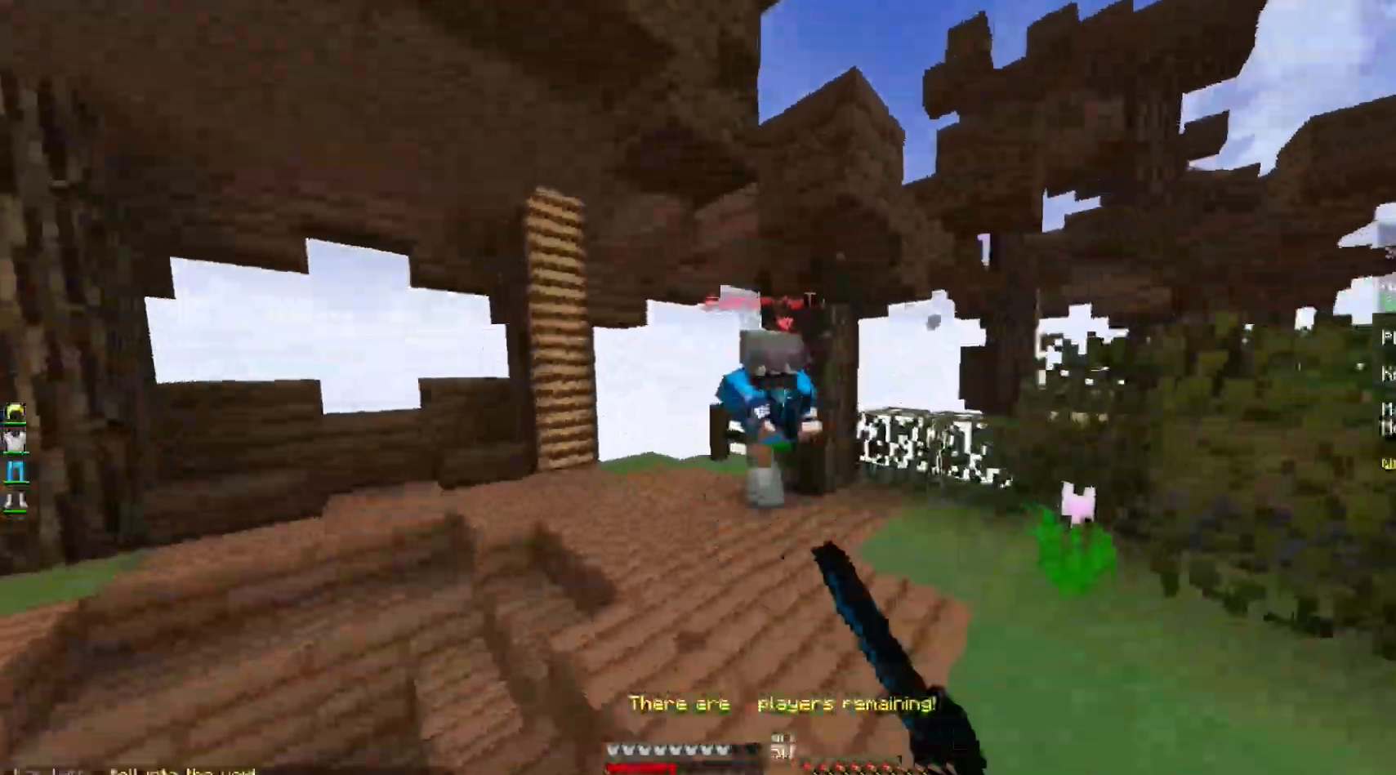
{"keys": ["w"], "mouse": [], "events": [[125, "a", "down"], [161, "mouse_left", "up"], [250, "mouse_left", "down"], [375, "a", "up"], [375, "mouse_left", "up"], [464, "mouse_left", "down"], [500, "mouse_left", "up"]]}
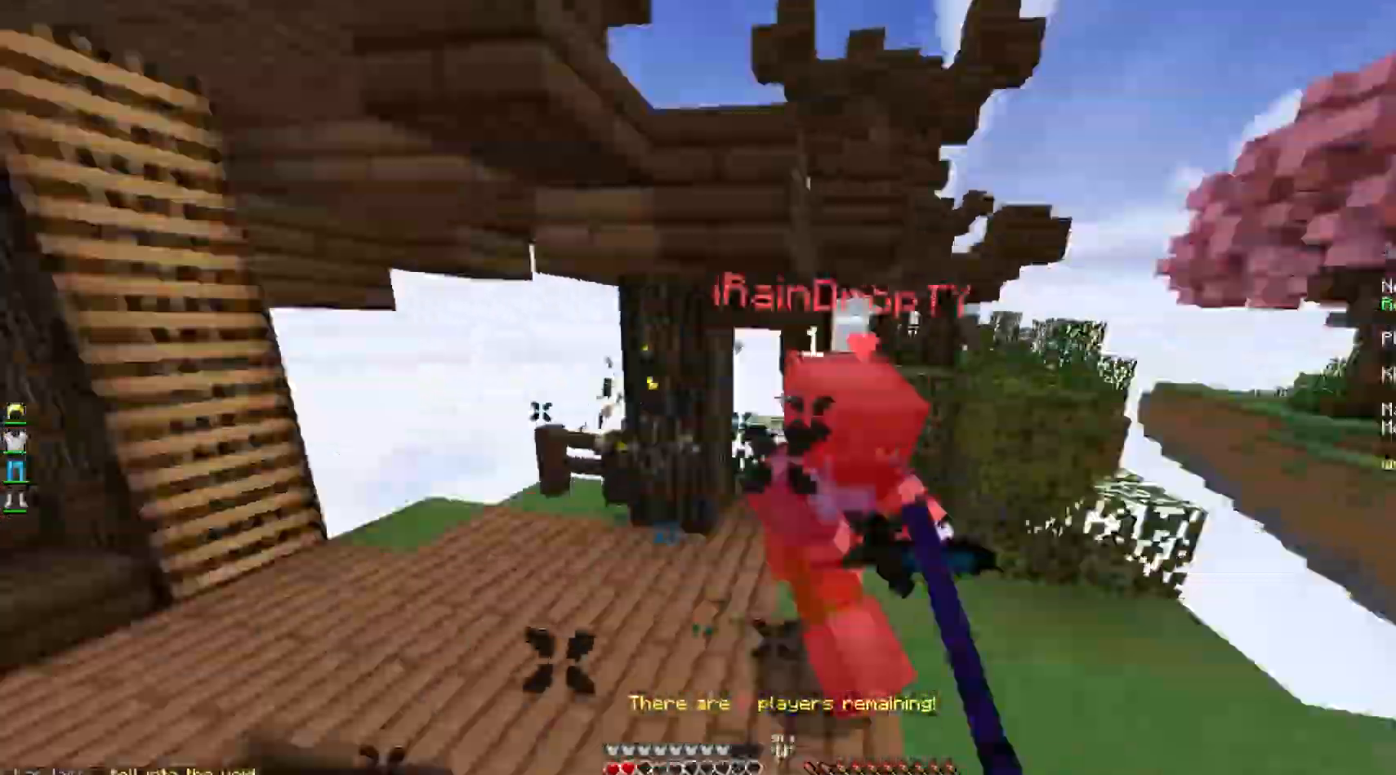
{"keys": ["a", "w"], "mouse": [], "events": [[71, "a", "down"], [71, "mouse_left", "down"], [161, "mouse_left", "up"], [196, "mouse_left", "down"], [464, "mouse_left", "up"]]}
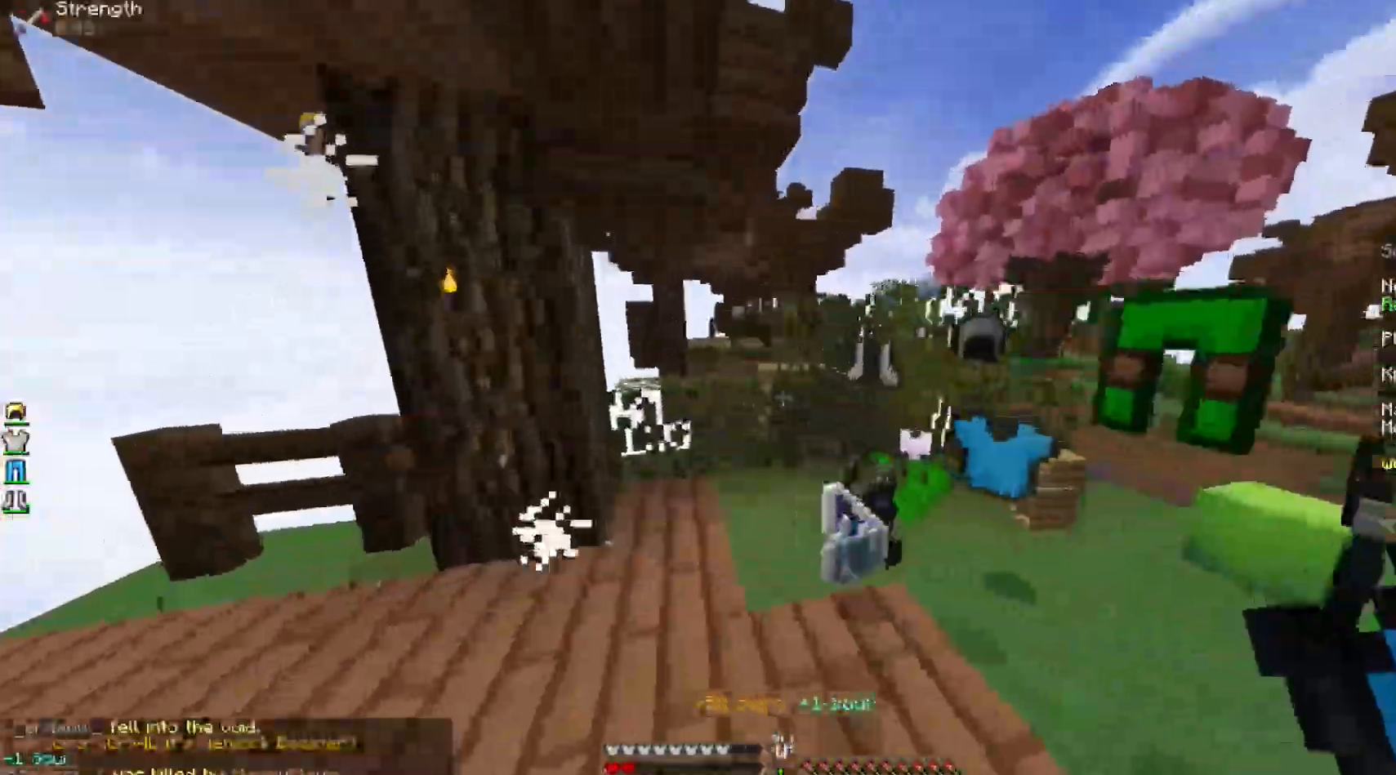
{"keys": ["a"], "mouse": [], "events": [[18, "a", "up"], [161, "d", "down"], [357, "w", "up"], [464, "a", "down"], [464, "d", "up"]]}
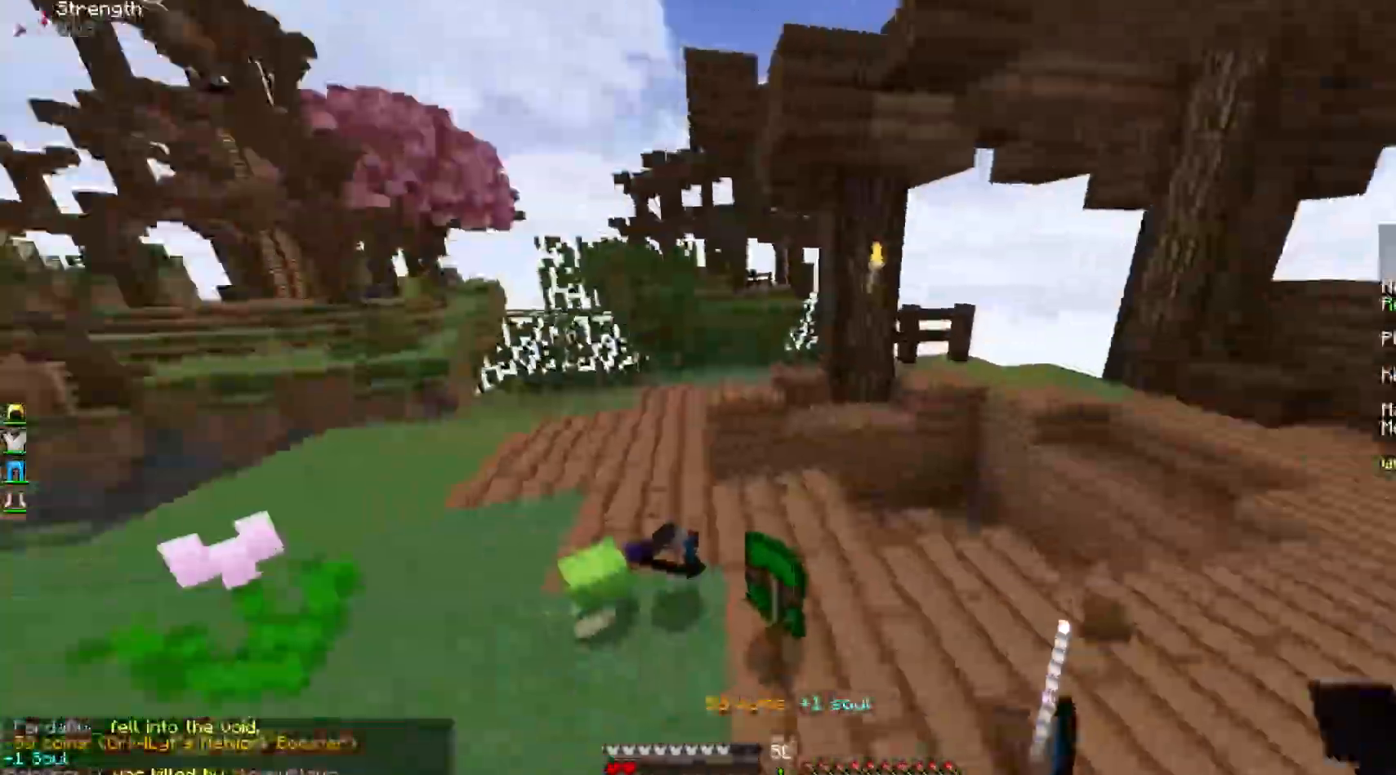
{"keys": [], "mouse": [], "events": [[179, "a", "up"], [214, "d", "down"], [411, "d", "up"]]}